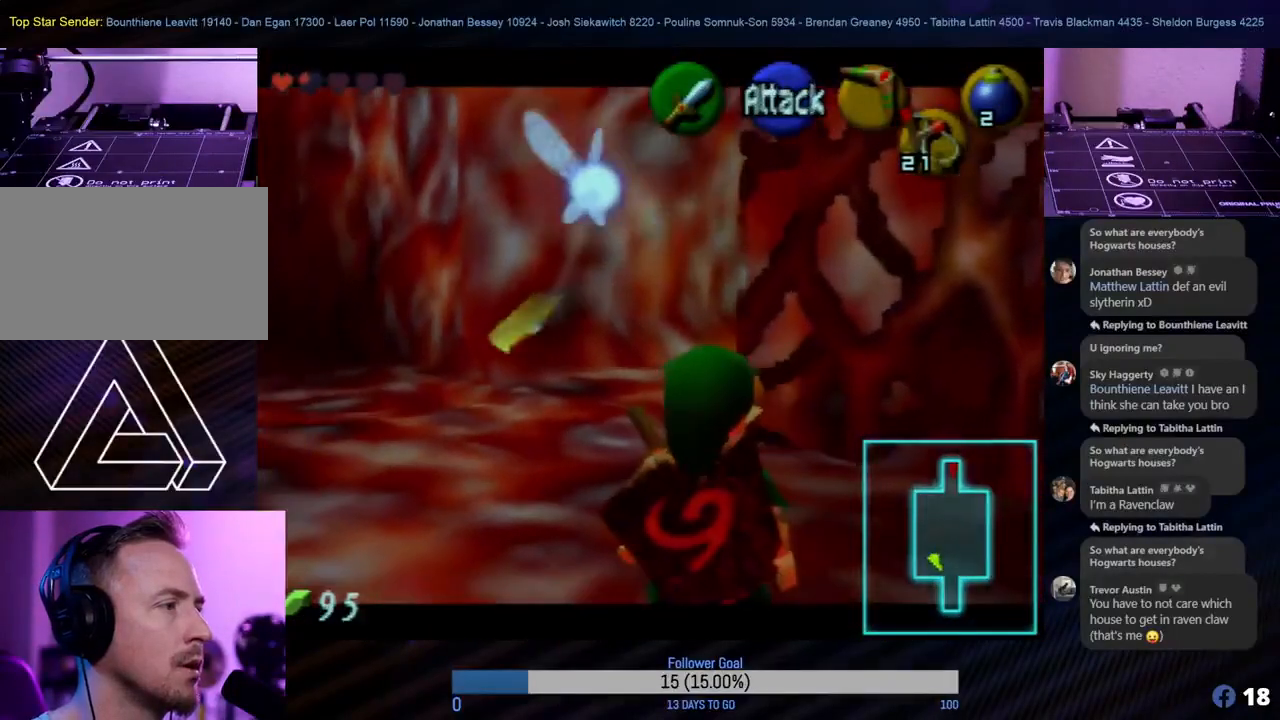
Gameplay with a controller (Nintendo layout); each line is a JSON object with the inputs held at the frame after it. "events" lists button and stick changes between this image and that frame as [ms after this image, input, new state], when the widget could be followed in between. Not read: L1 L3 R3 right_stick.
{"buttons": [], "left_stick": "down-left", "events": [[367, "left_stick", "left"], [500, "left_stick", "down-left"]]}
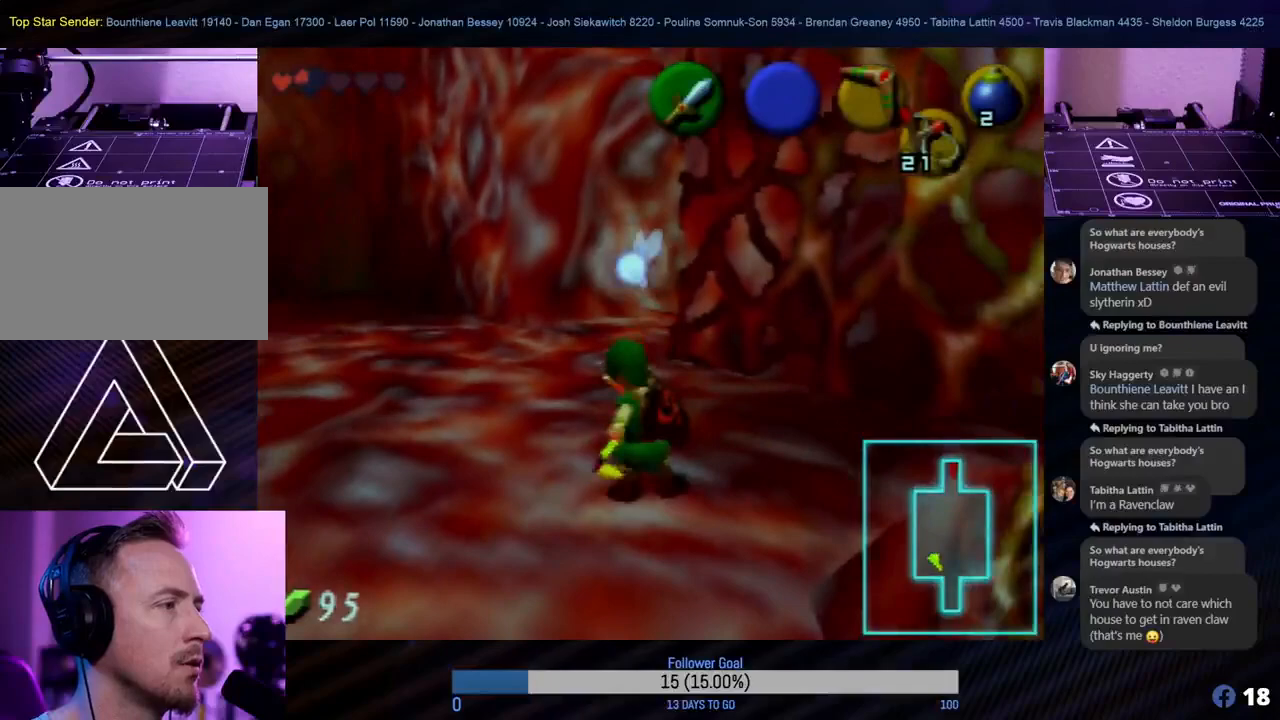
{"buttons": ["Z"], "left_stick": "center", "events": [[100, "left_stick", "center"], [133, "Z", "down"]]}
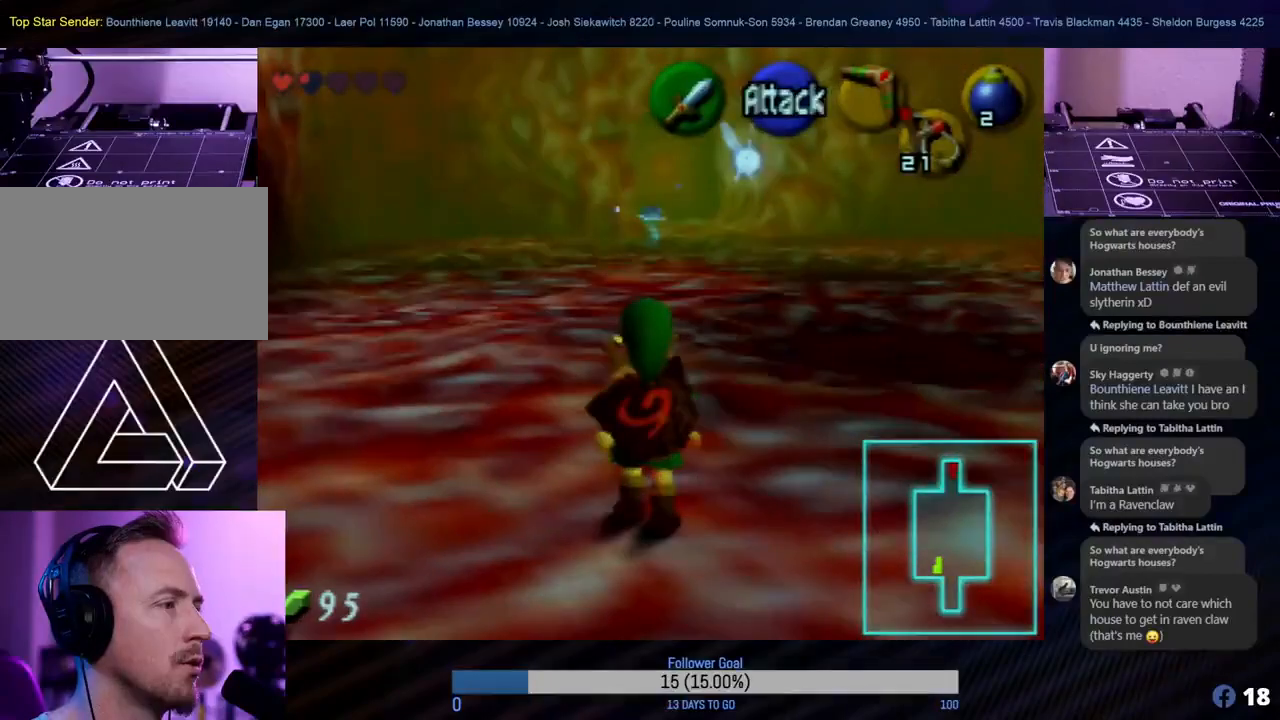
{"buttons": [], "left_stick": "up-right", "events": [[350, "Z", "up"], [383, "left_stick", "up-right"]]}
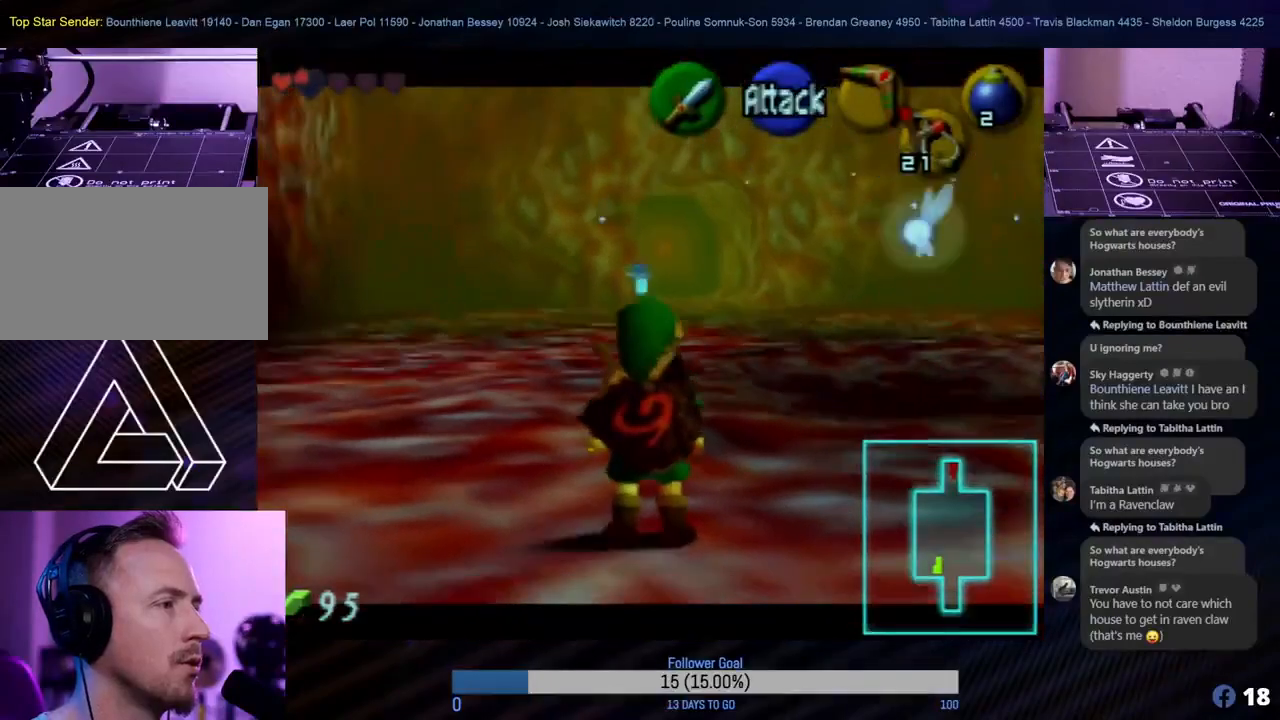
{"buttons": ["Z"], "left_stick": "center", "events": [[83, "Z", "down"], [83, "left_stick", "center"]]}
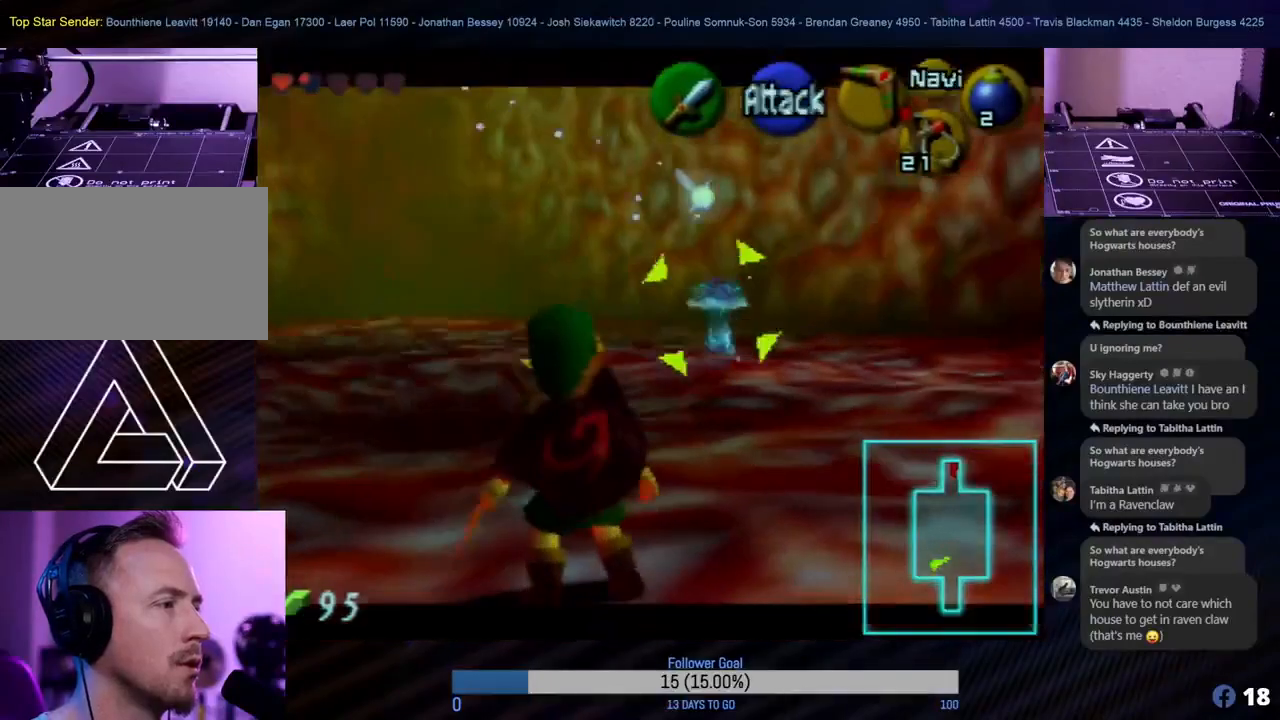
{"buttons": ["Z", "C_LEFT"], "left_stick": "center", "events": [[333, "C_LEFT", "down"], [383, "C_LEFT", "up"], [483, "C_LEFT", "down"]]}
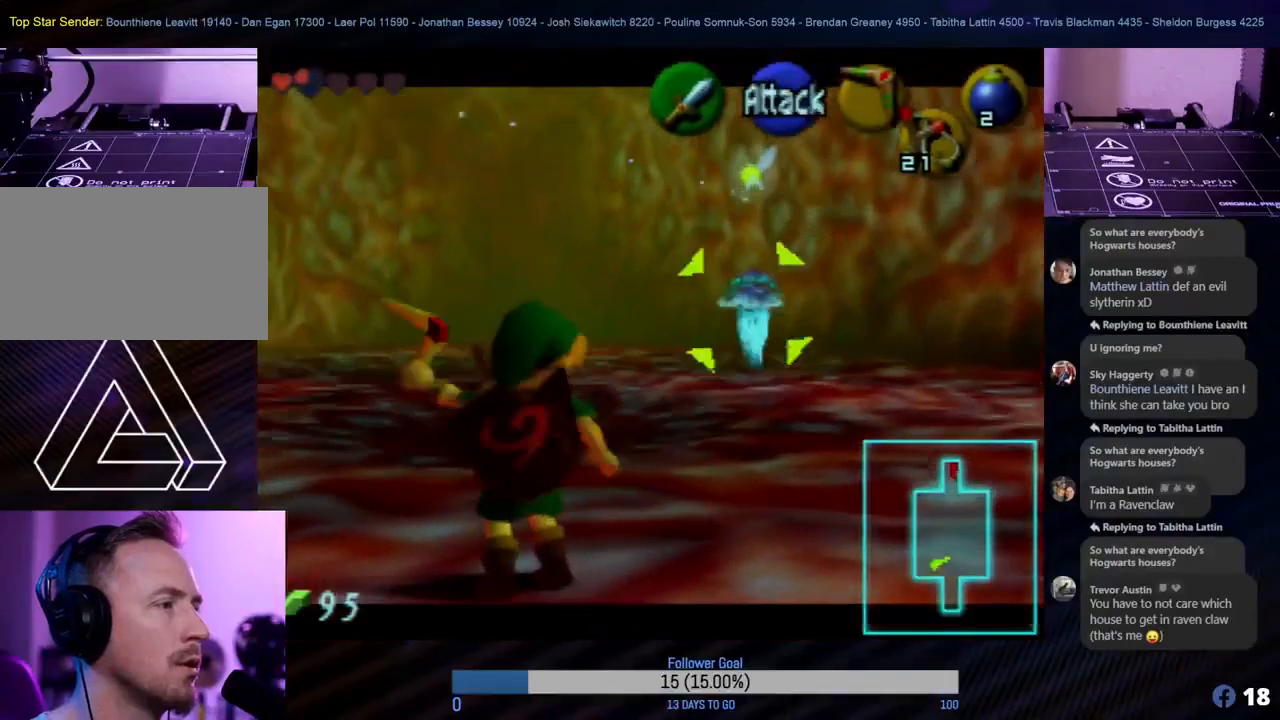
{"buttons": ["Z"], "left_stick": "center", "events": [[50, "C_LEFT", "up"], [250, "C_LEFT", "down"], [333, "C_LEFT", "up"], [350, "C_LEFT", "down"], [483, "C_LEFT", "up"]]}
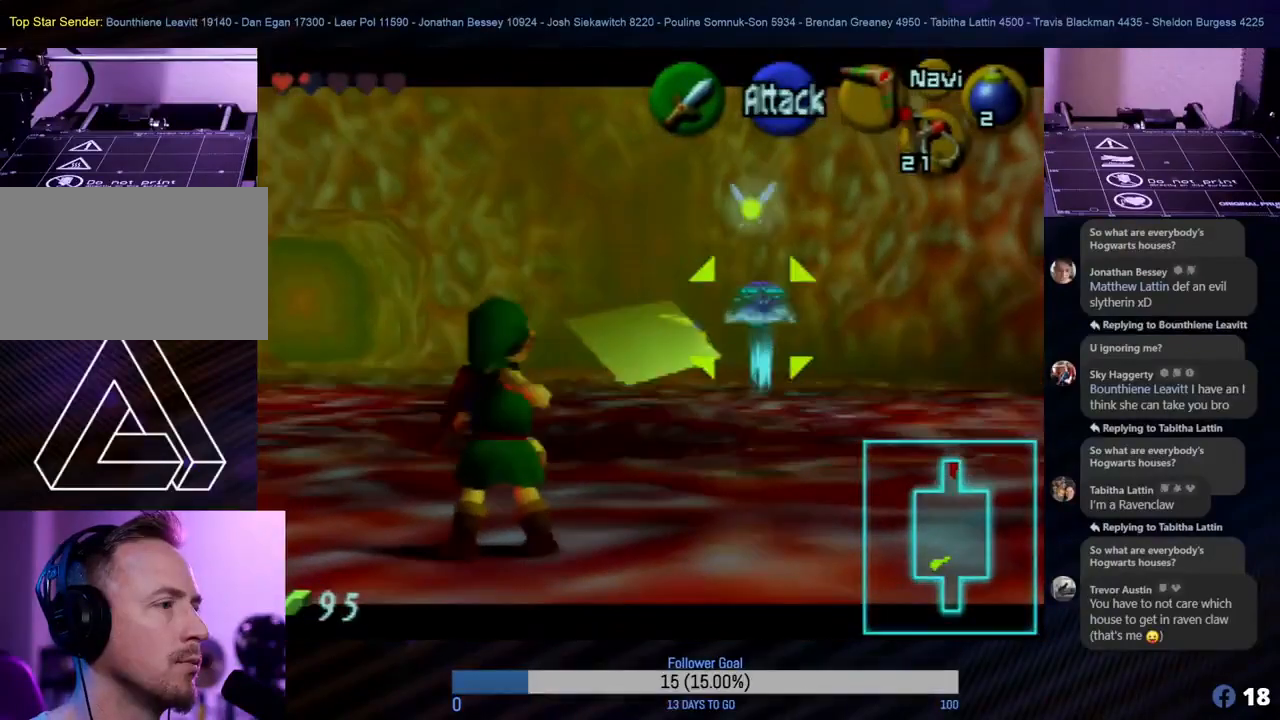
{"buttons": ["Z"], "left_stick": "center", "events": [[50, "C_LEFT", "down"], [133, "C_LEFT", "up"], [167, "C_LEFT", "down"], [267, "C_LEFT", "up"]]}
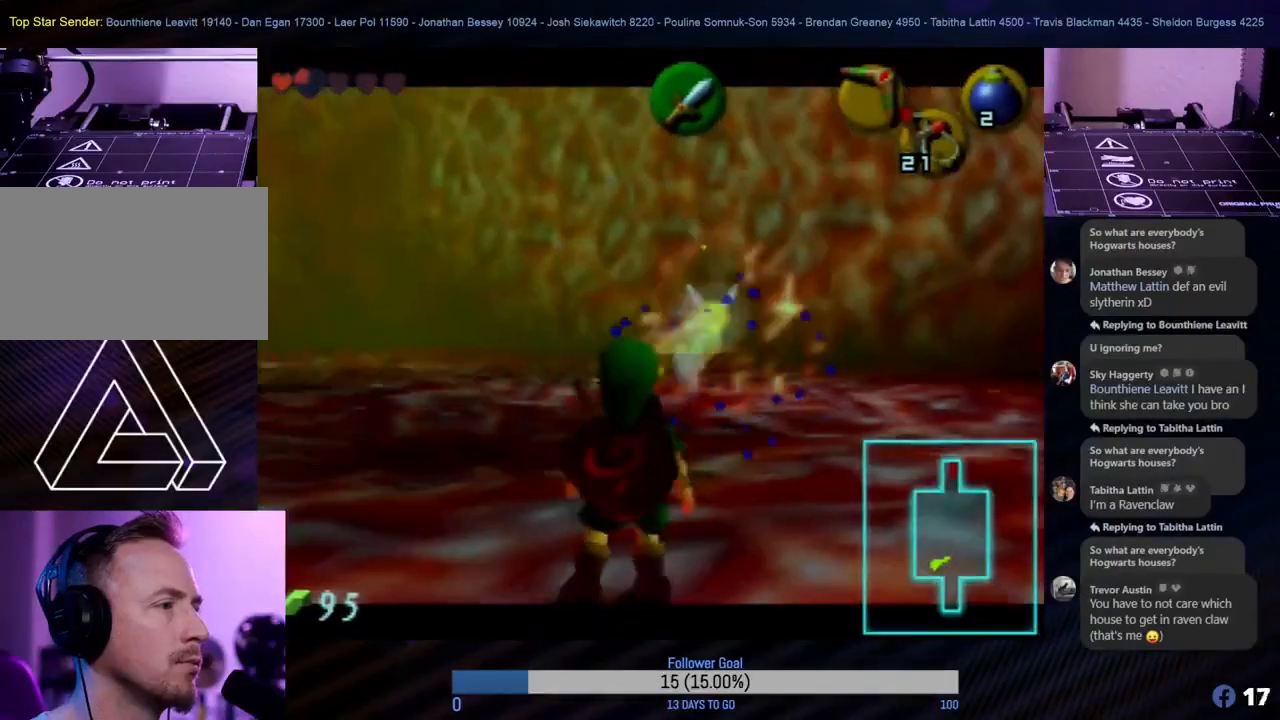
{"buttons": [], "left_stick": "center", "events": [[383, "Z", "up"]]}
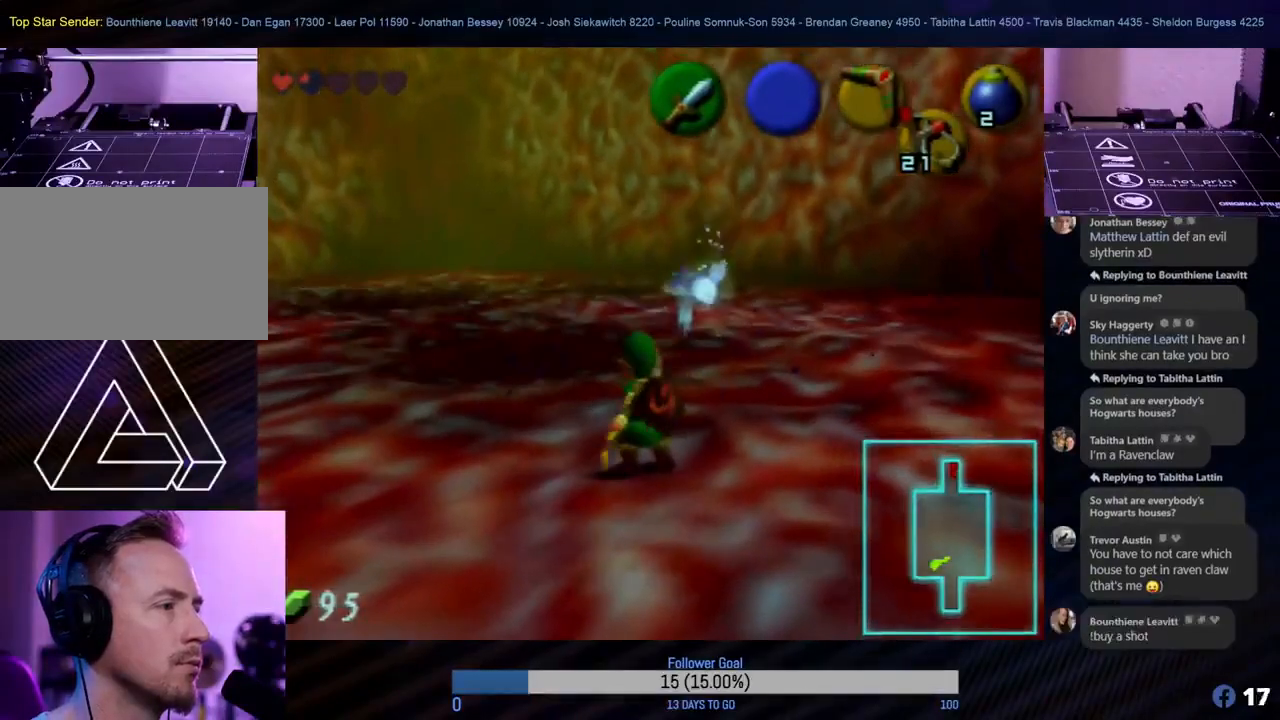
{"buttons": [], "left_stick": "center", "events": []}
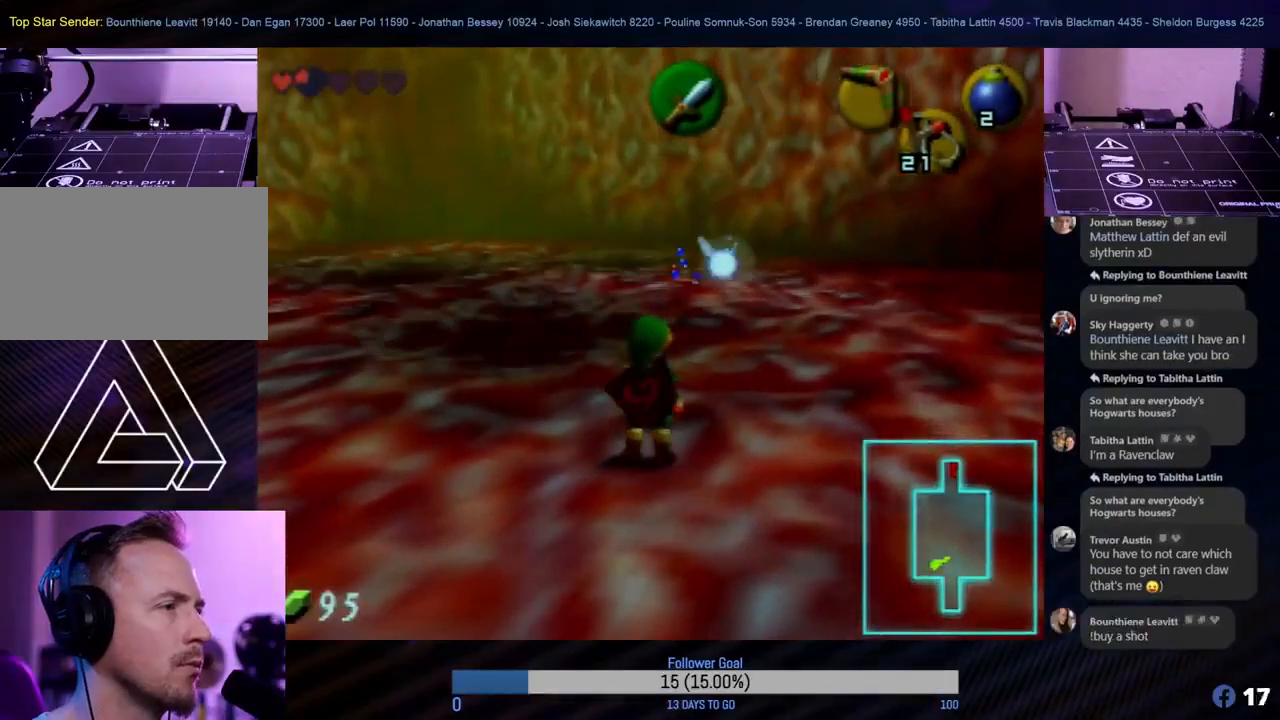
{"buttons": [], "left_stick": "center", "events": []}
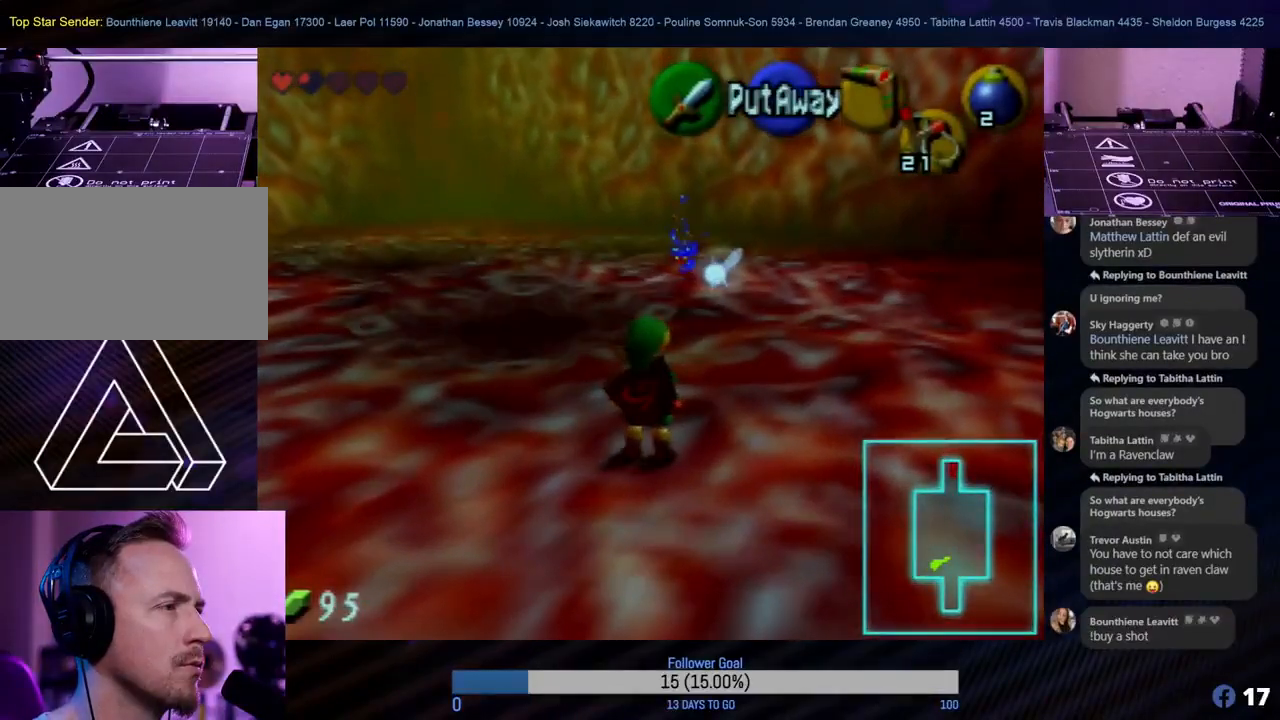
{"buttons": [], "left_stick": "center", "events": []}
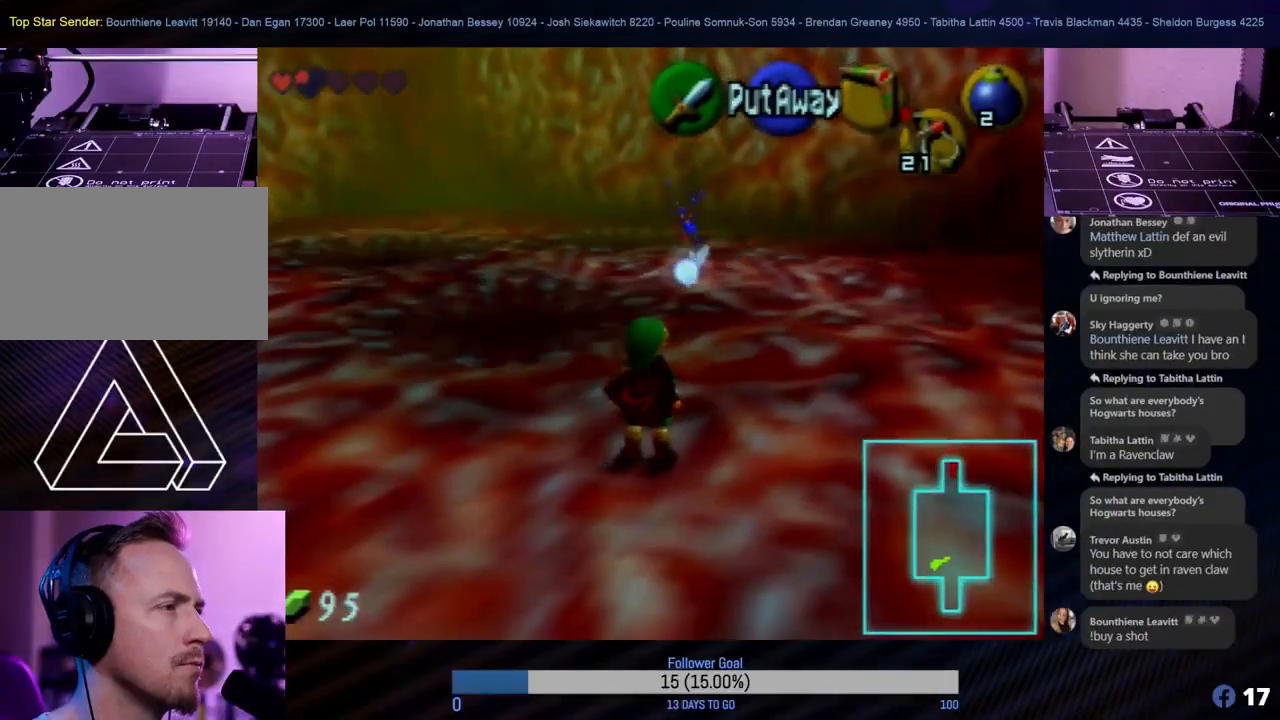
{"buttons": [], "left_stick": "center", "events": []}
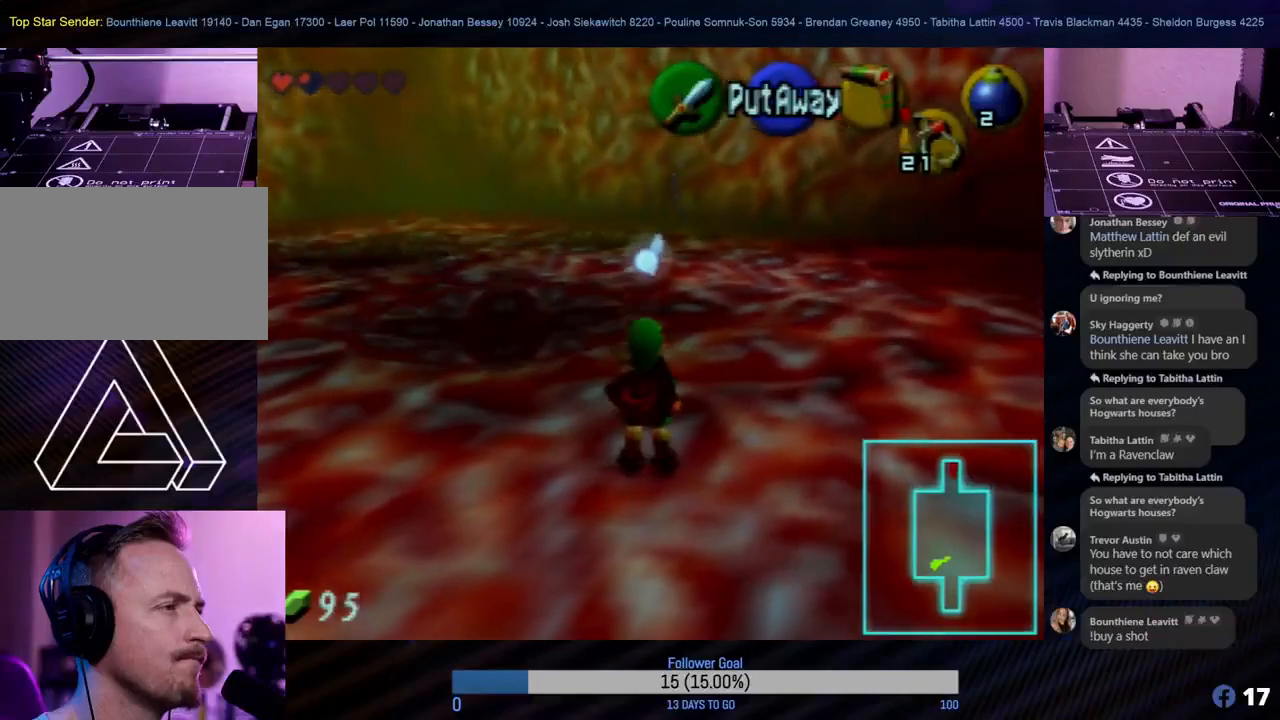
{"buttons": [], "left_stick": "center", "events": []}
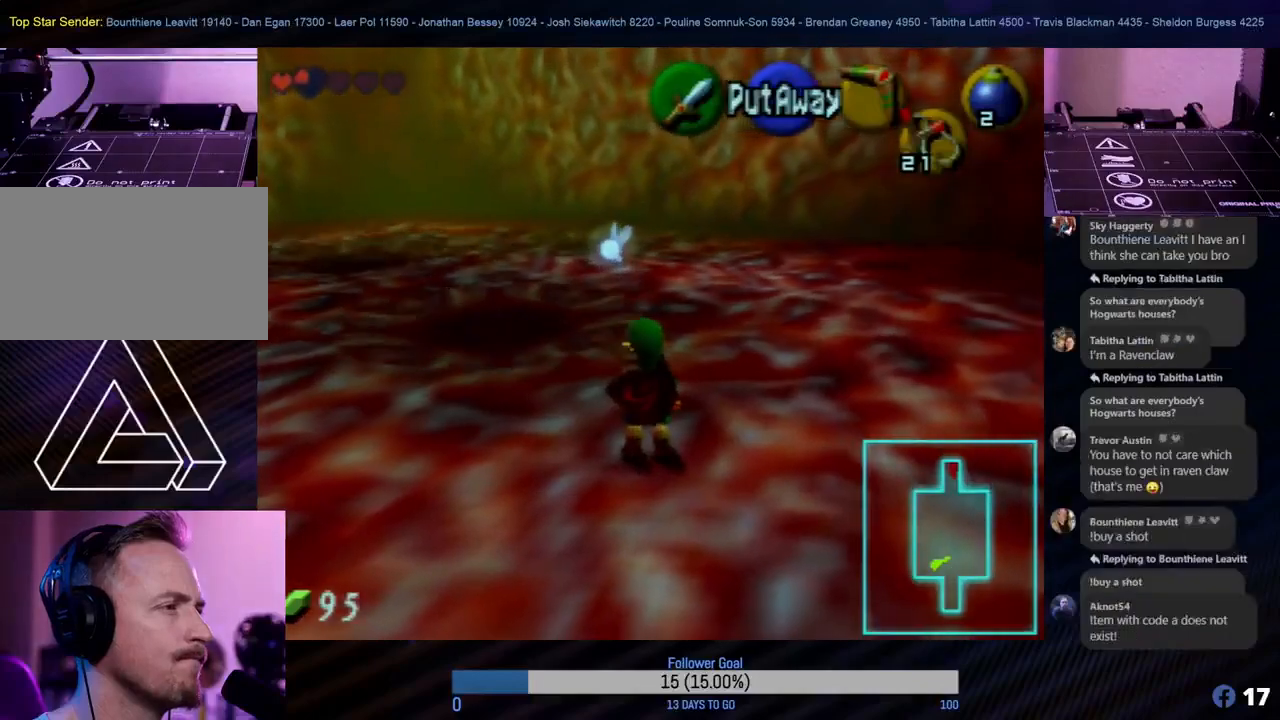
{"buttons": ["Z"], "left_stick": "center", "events": [[67, "left_stick", "left"], [317, "Z", "down"], [317, "left_stick", "center"]]}
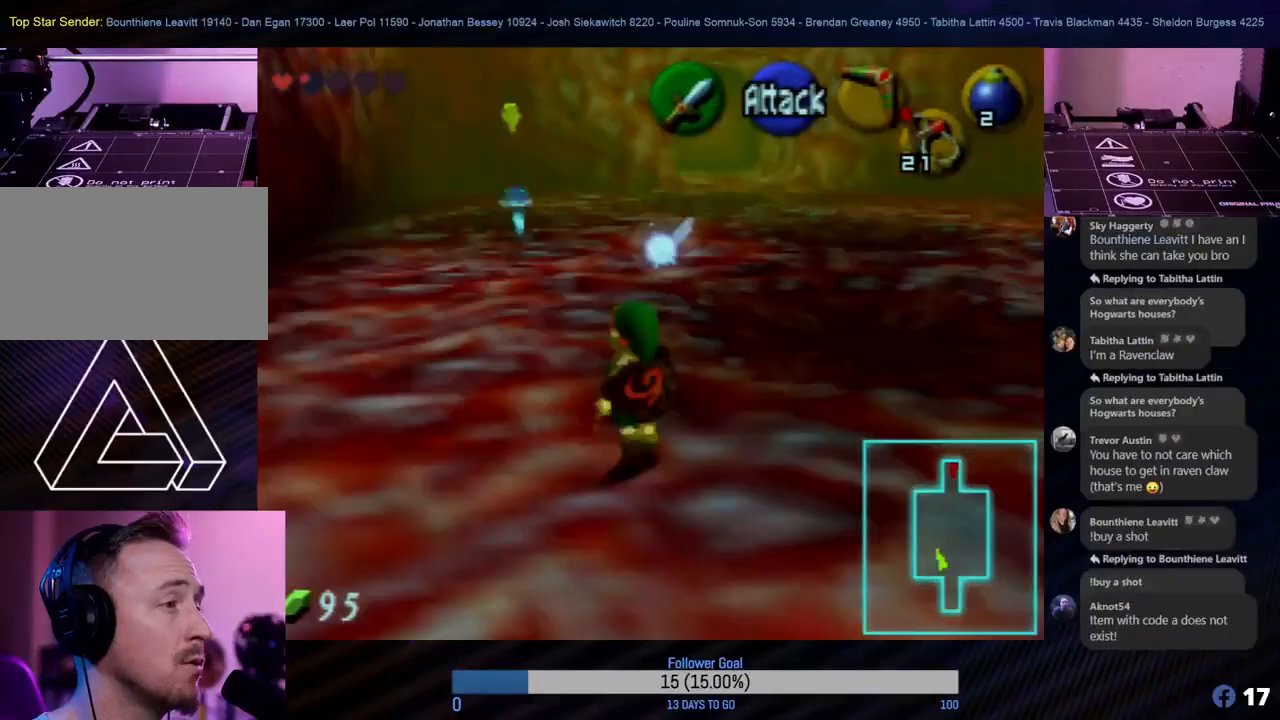
{"buttons": ["Z"], "left_stick": "center", "events": []}
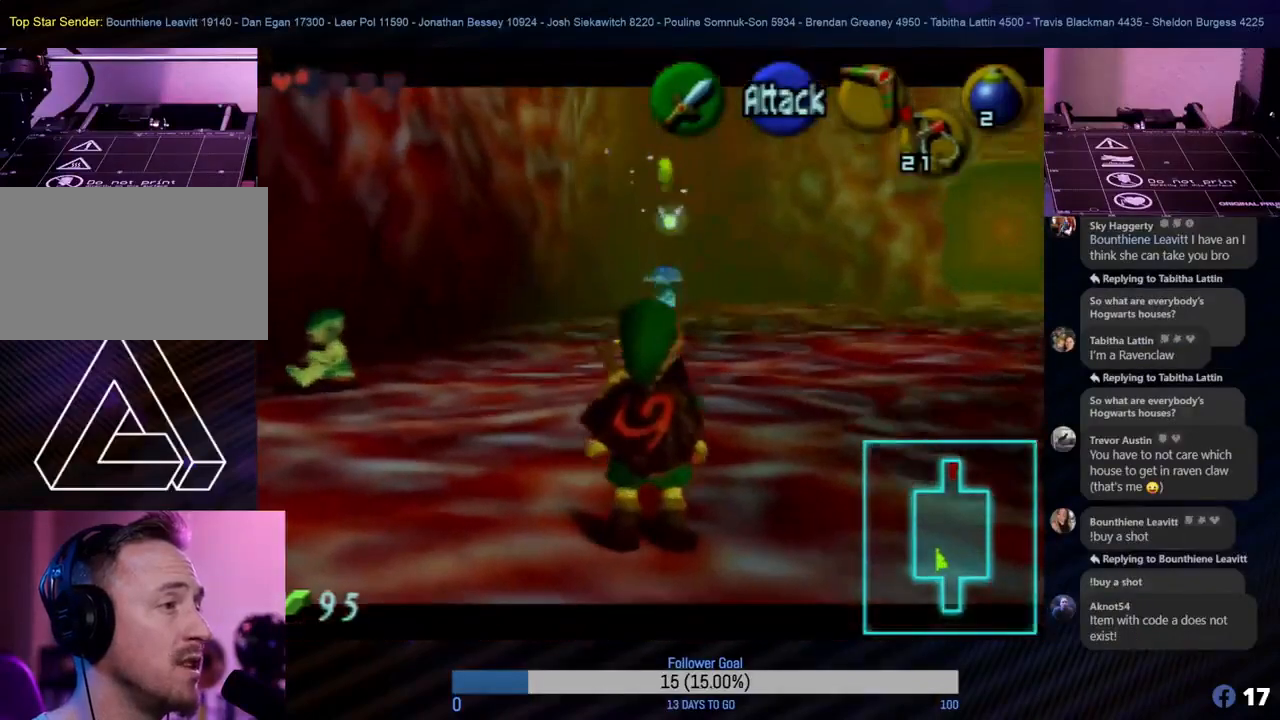
{"buttons": ["Z"], "left_stick": "up", "events": [[17, "Z", "up"], [200, "Z", "down"], [417, "left_stick", "up"]]}
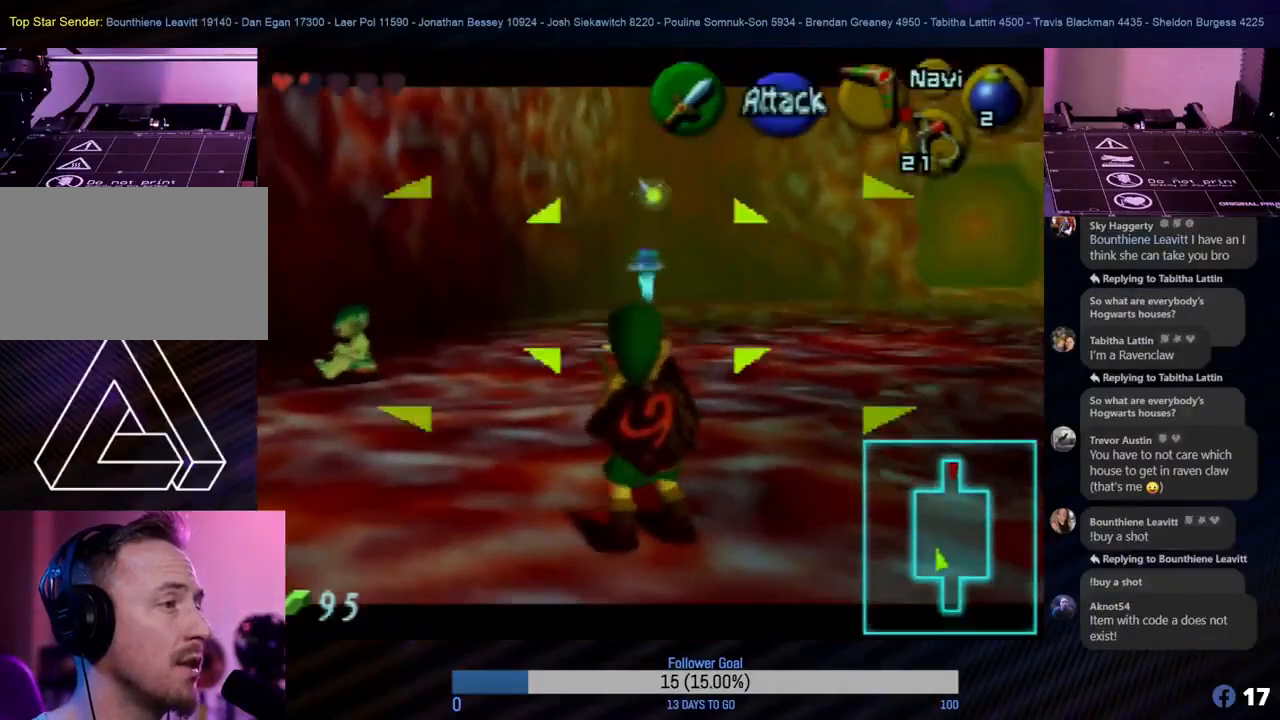
{"buttons": ["Z", "C_LEFT"], "left_stick": "center", "events": [[100, "C_LEFT", "down"], [317, "left_stick", "center"], [350, "C_LEFT", "up"], [433, "C_LEFT", "down"]]}
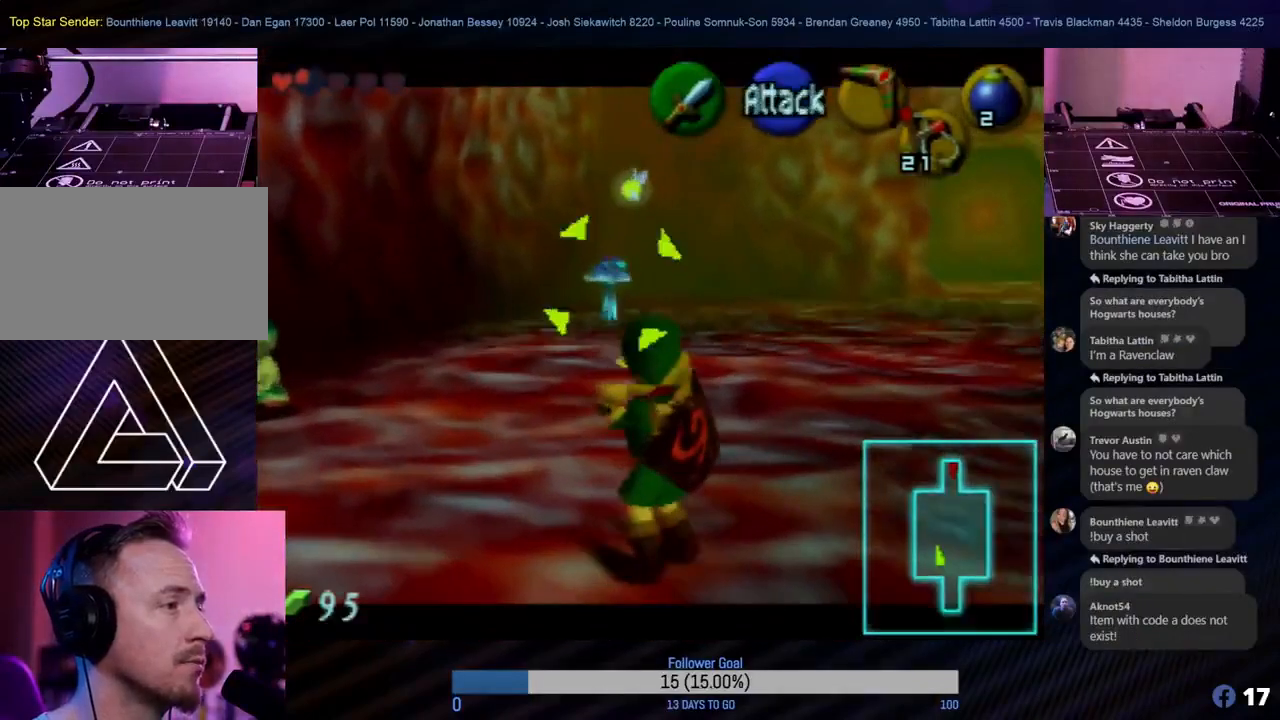
{"buttons": ["Z"], "left_stick": "center", "events": [[67, "C_LEFT", "up"], [133, "C_LEFT", "down"], [317, "C_LEFT", "up"], [417, "C_LEFT", "down"], [500, "C_LEFT", "up"]]}
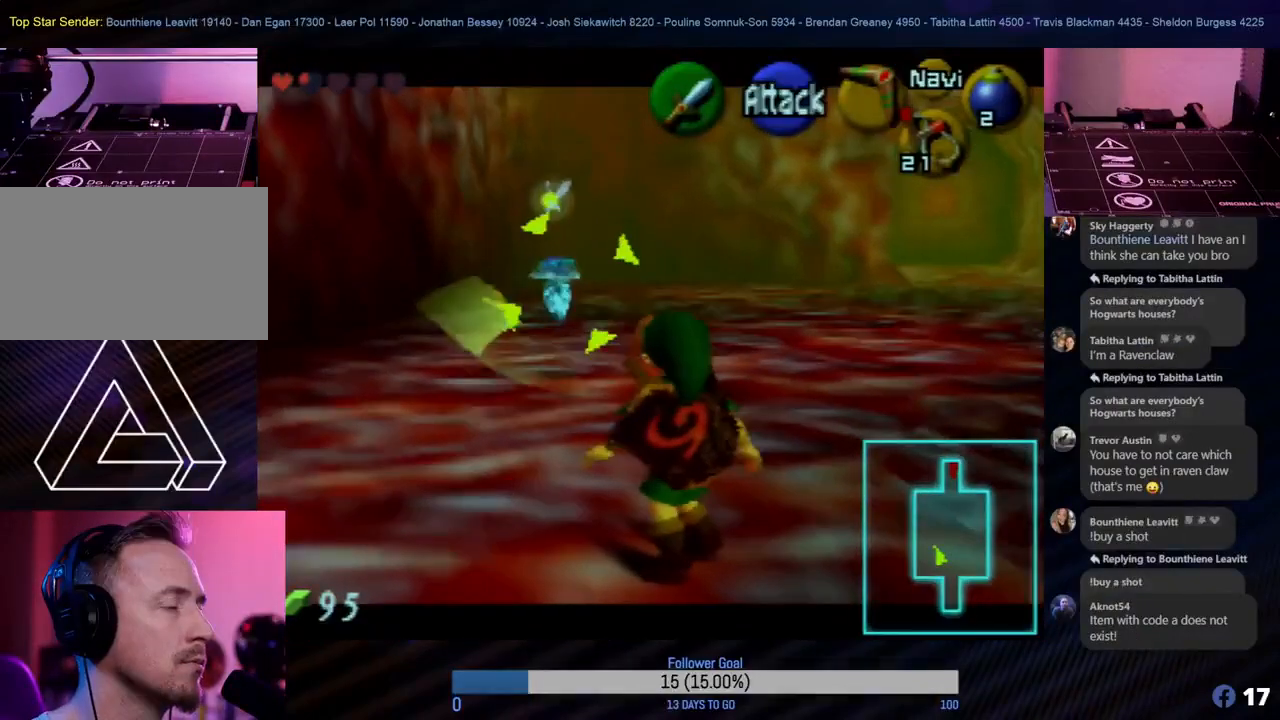
{"buttons": ["Z"], "left_stick": "center", "events": []}
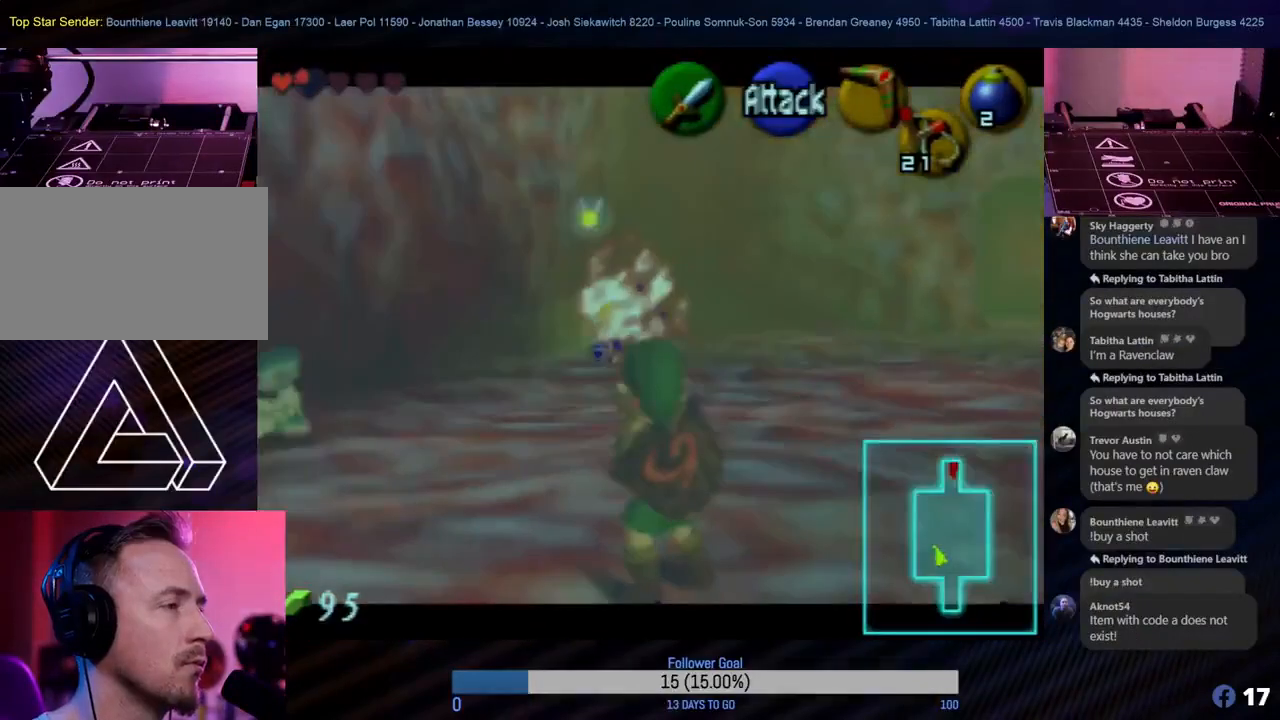
{"buttons": [], "left_stick": "center", "events": [[50, "Z", "up"]]}
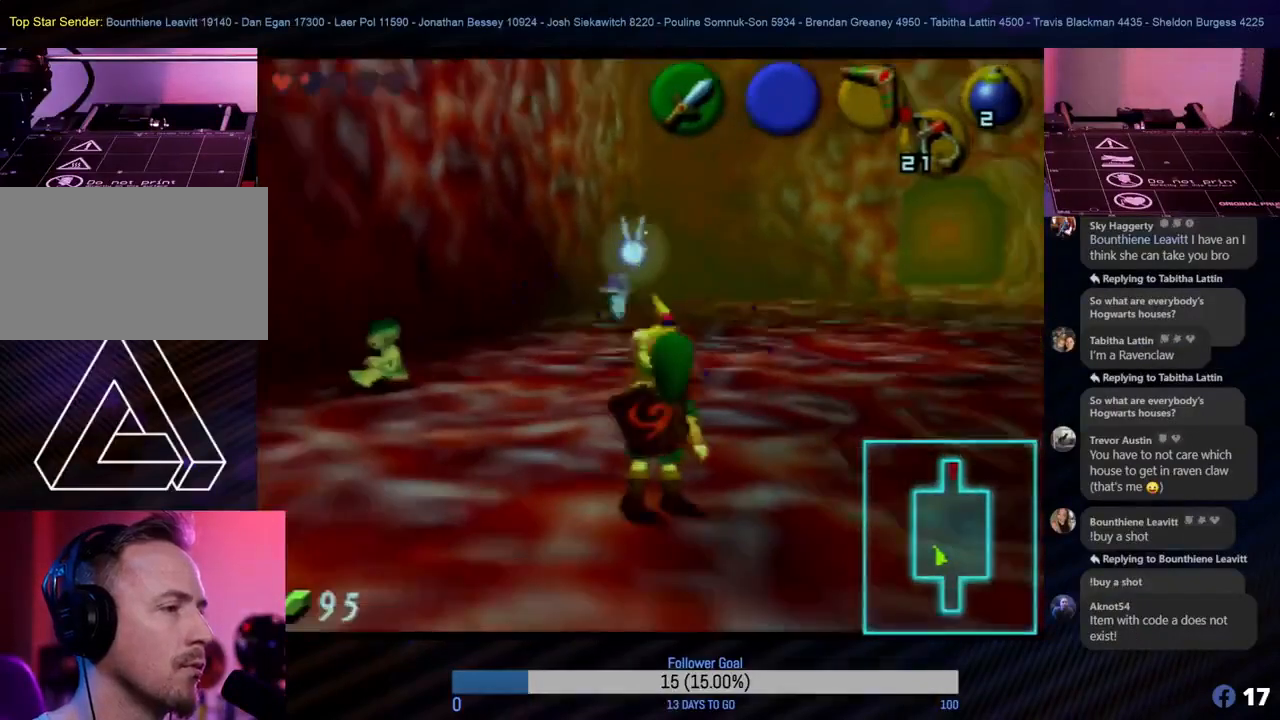
{"buttons": [], "left_stick": "center", "events": []}
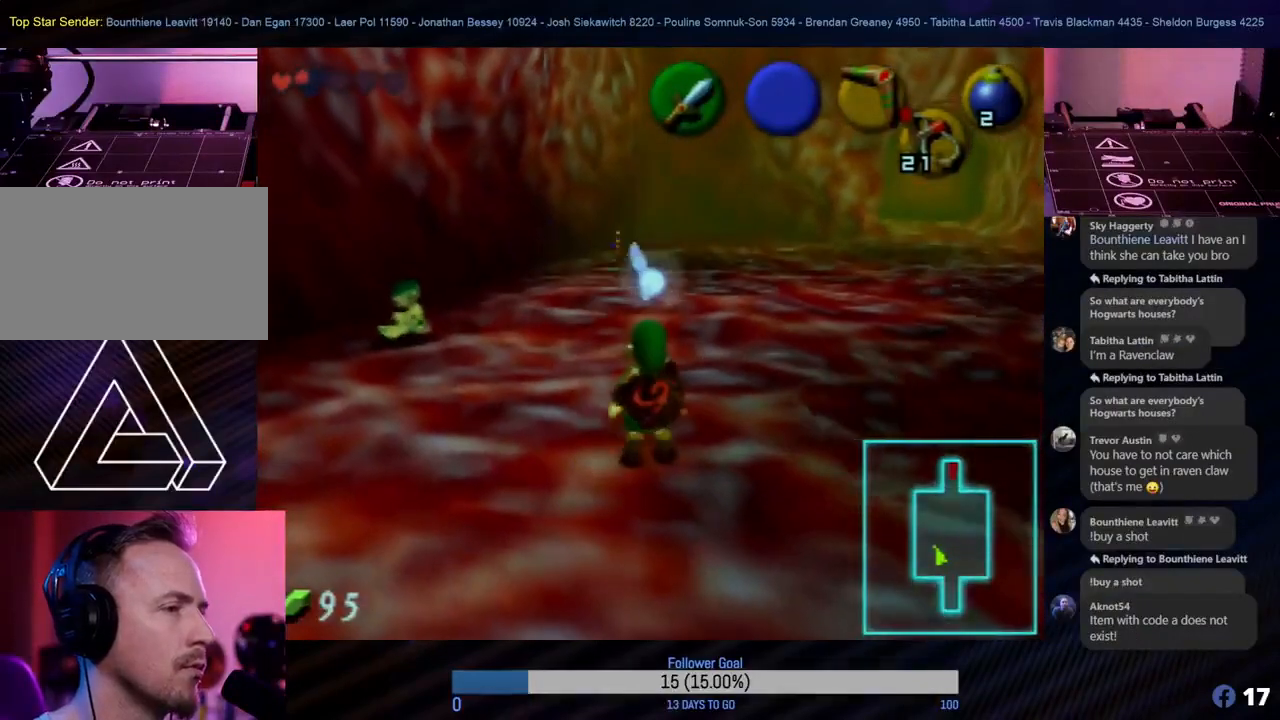
{"buttons": [], "left_stick": "center", "events": []}
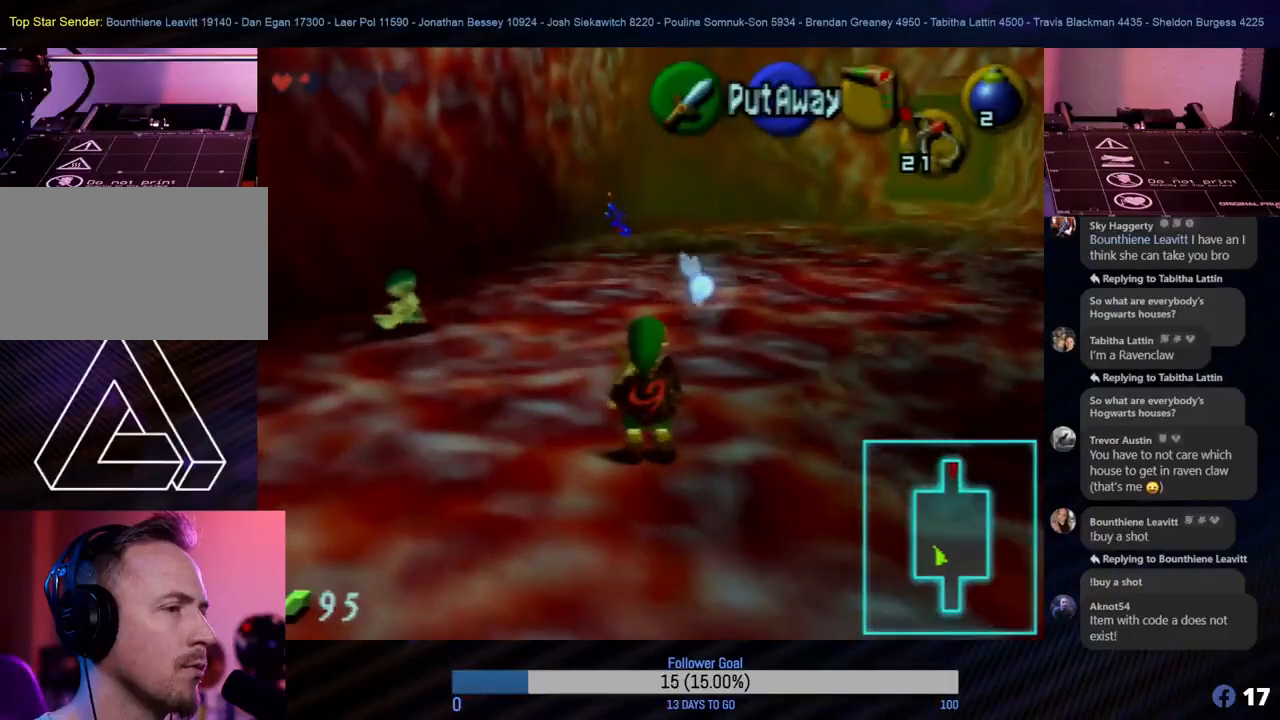
{"buttons": [], "left_stick": "center", "events": []}
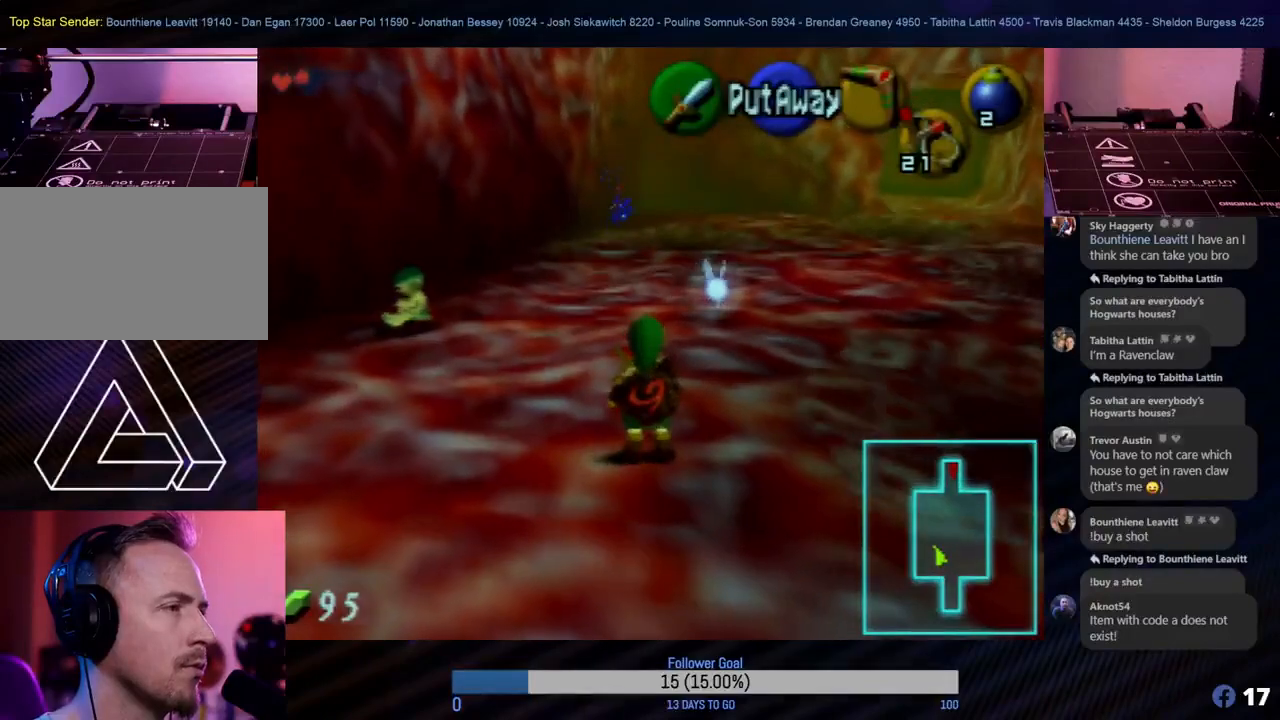
{"buttons": [], "left_stick": "up", "events": [[350, "left_stick", "up"]]}
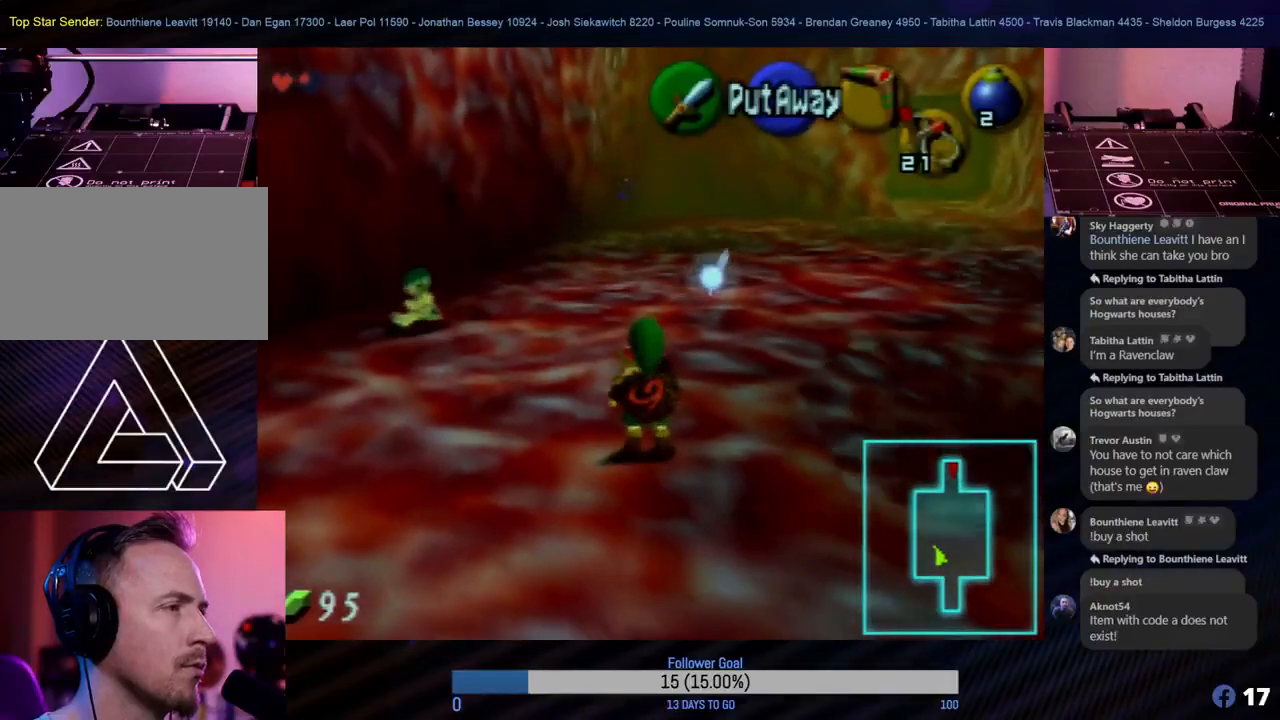
{"buttons": [], "left_stick": "up-left", "events": [[383, "left_stick", "up-left"]]}
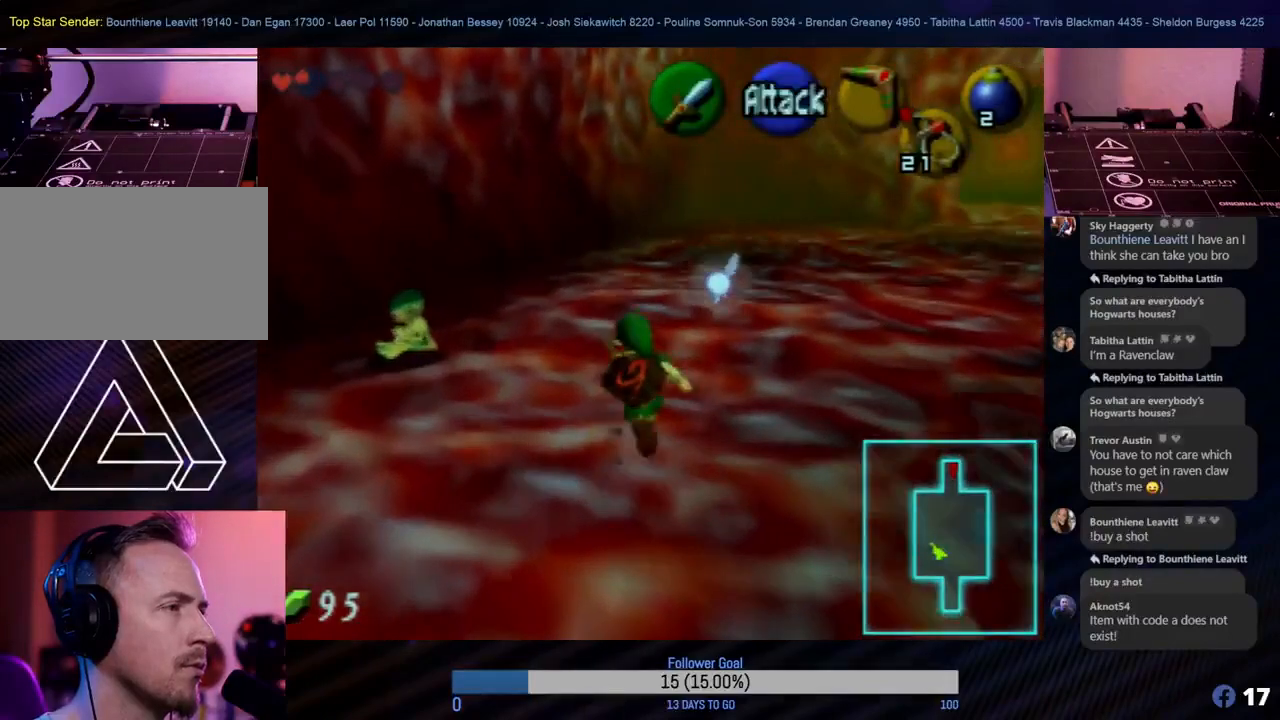
{"buttons": [], "left_stick": "center", "events": [[383, "left_stick", "center"]]}
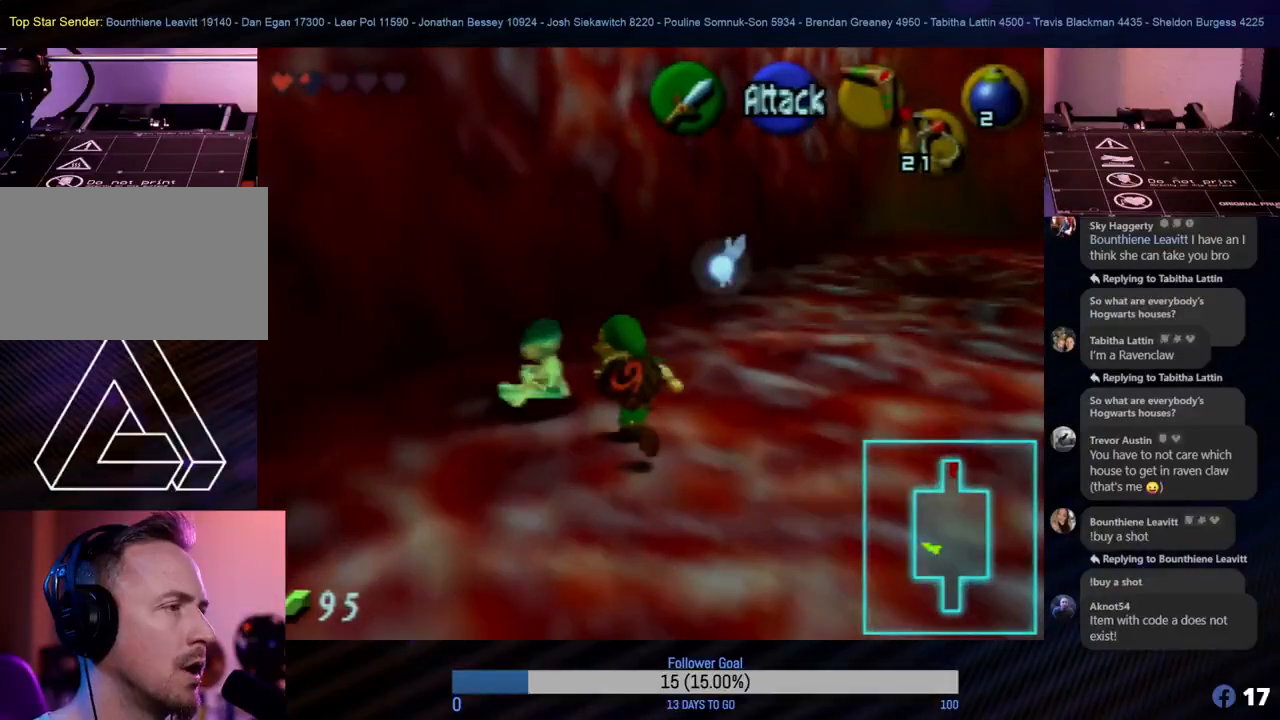
{"buttons": [], "left_stick": "center", "events": [[50, "A", "down"], [150, "A", "up"]]}
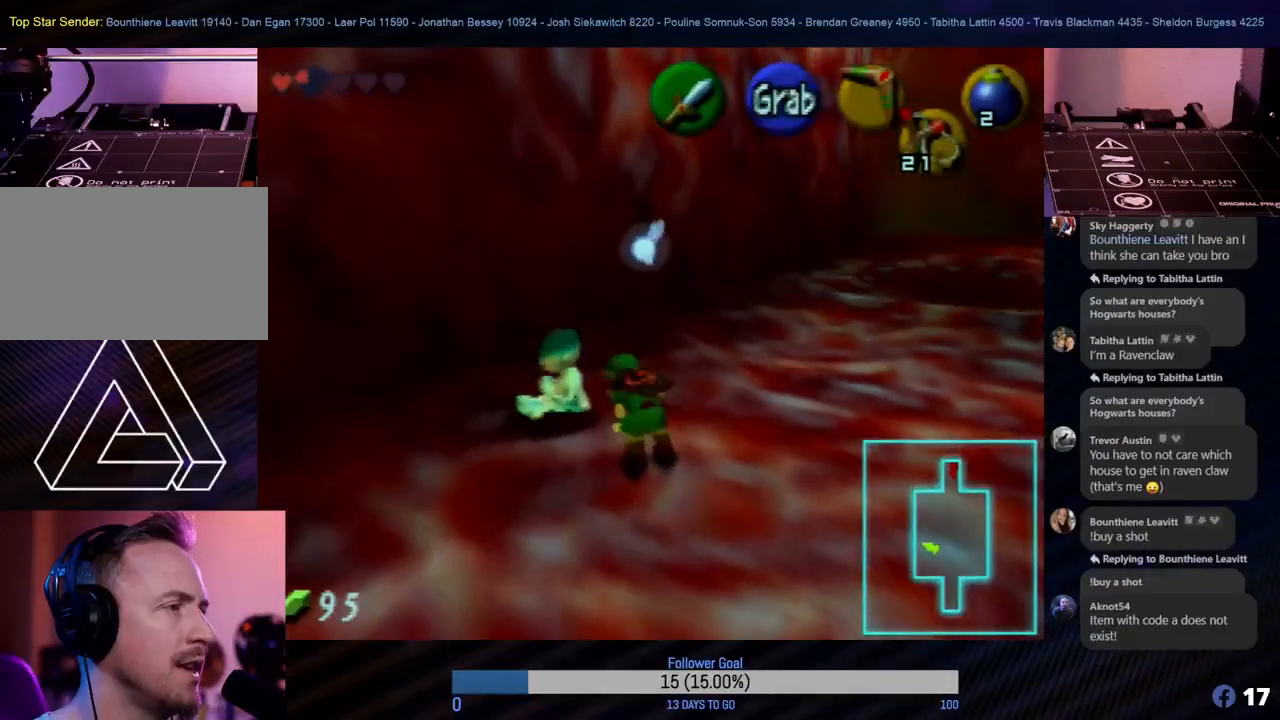
{"buttons": [], "left_stick": "up-right", "events": [[300, "left_stick", "up-right"]]}
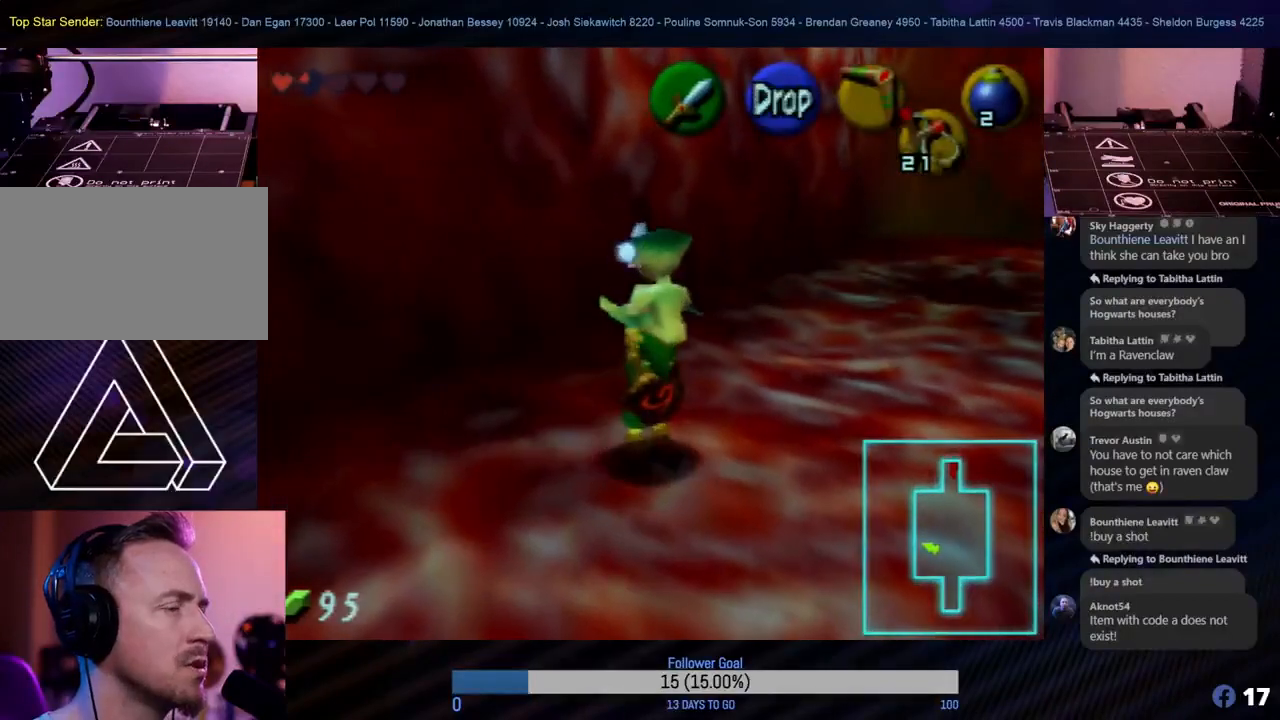
{"buttons": [], "left_stick": "up-right", "events": []}
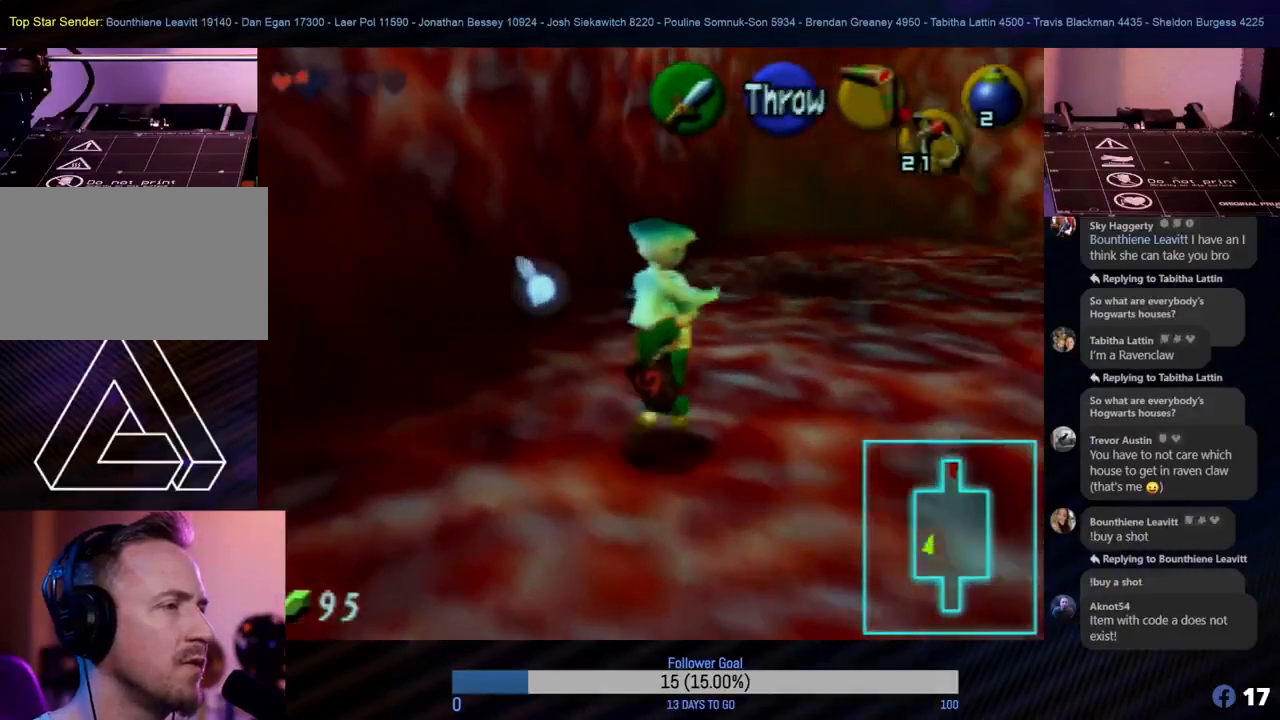
{"buttons": [], "left_stick": "up-right", "events": []}